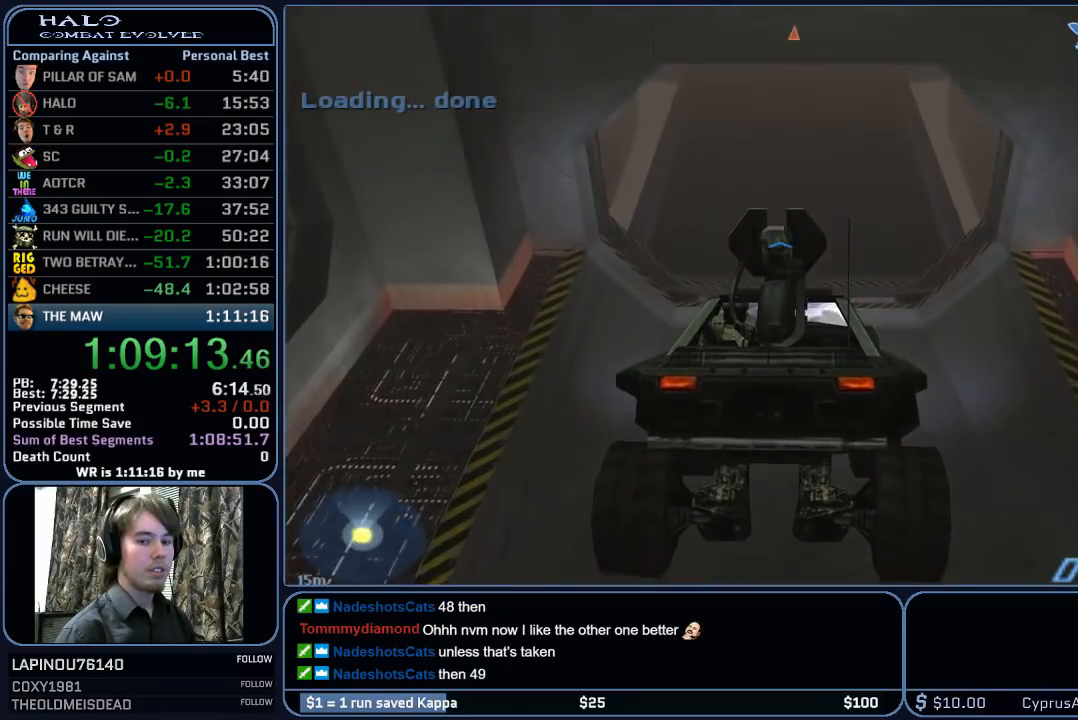
Gameplay with keyboard and mouse; each line is a JSON object with the keys and mouse buttons held at the frame after it. "events" lists presses ("down") and releases ("up") of "1", "2", "3", "4", "5", "a", "alt", "c", "ctrl", "d", "e", "f", "g", "q", "r", "s", "shift", "space", "t", "tab", "v", "w", "x", "z", "mouse_left", "mouse_wheel", "mouse_right", "mouse_mb4" and "mouse_mb5" between this image and that frame as [ms after this image, input, new state], when the widget could be followed in between. "mouse_left", "mouse_wheel", "mouse_right", "mouse_mb4", "mouse_mb5" = the "left", "wheel", "right", "mb4", "mb5" buttons of the "mouse" list. No other keys are recorded. "wheel" means that the mouse wheel is clicked or scrolled. "mouse_move" is the direction in which the mouse moves at that frame (one of eight, or "still"), when it could be read.
{"keys": ["w"], "mouse": [], "mouse_move": "still", "events": []}
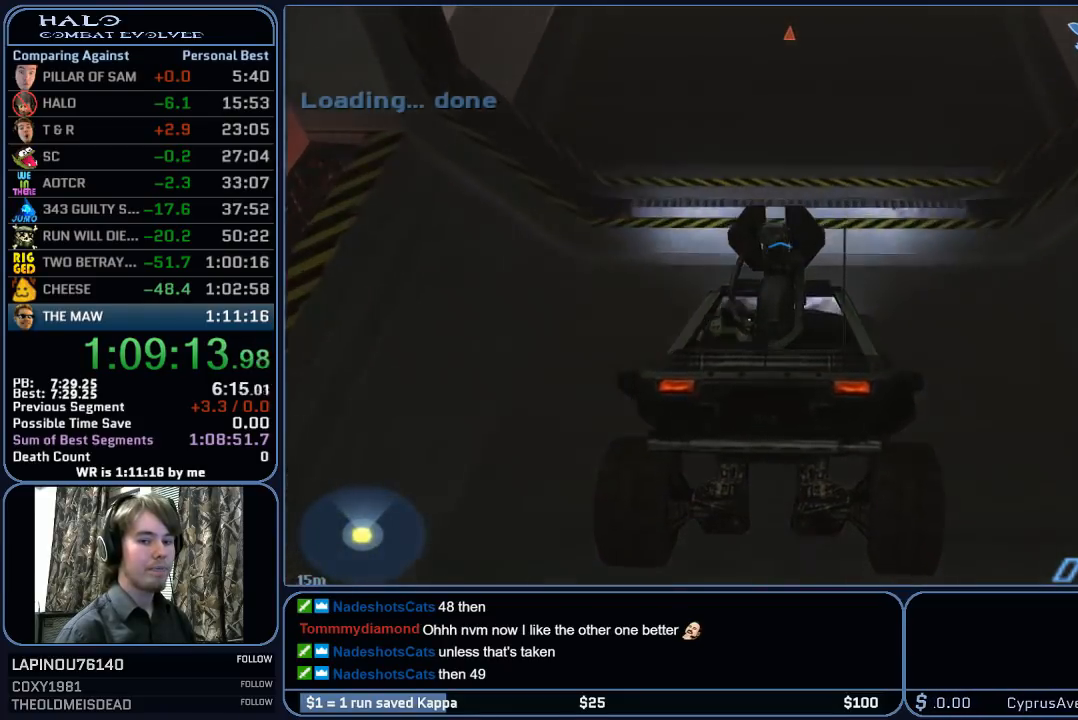
{"keys": ["w"], "mouse": [], "mouse_move": "still", "events": []}
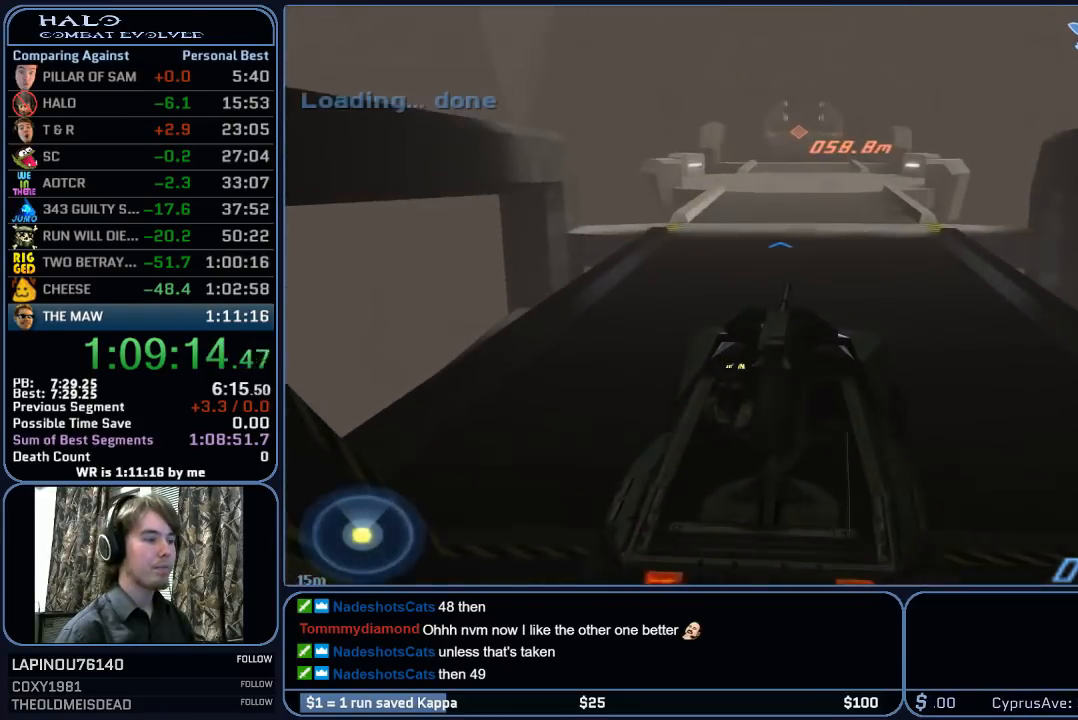
{"keys": ["w"], "mouse": [], "mouse_move": "still", "events": []}
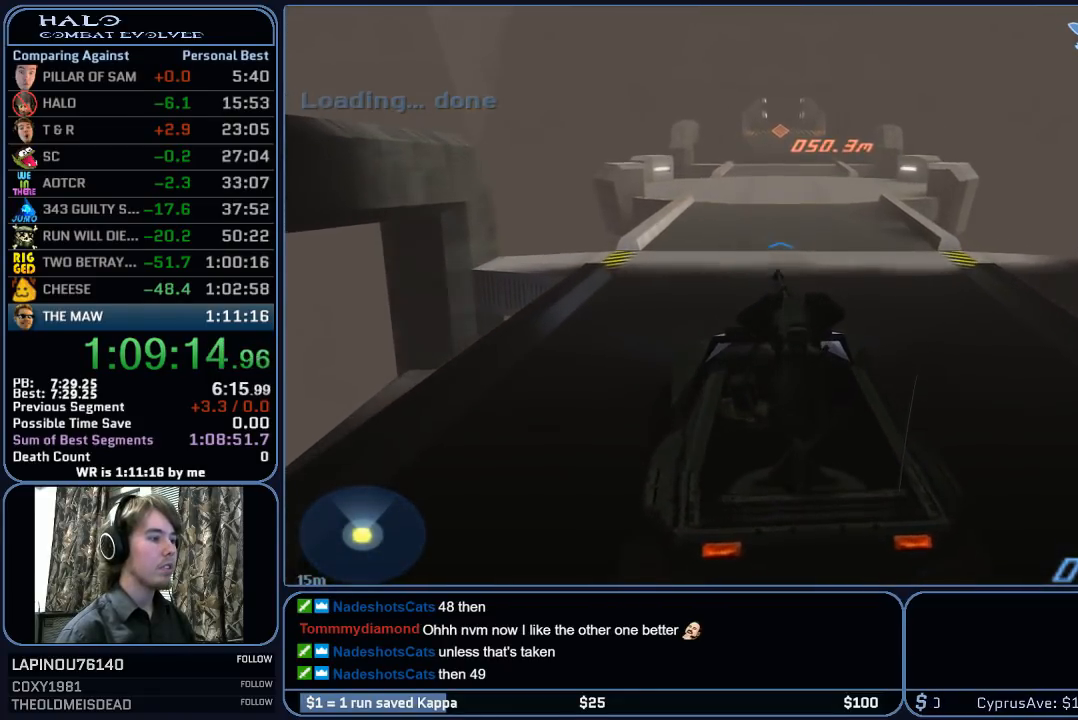
{"keys": ["w"], "mouse": [], "mouse_move": "still", "events": []}
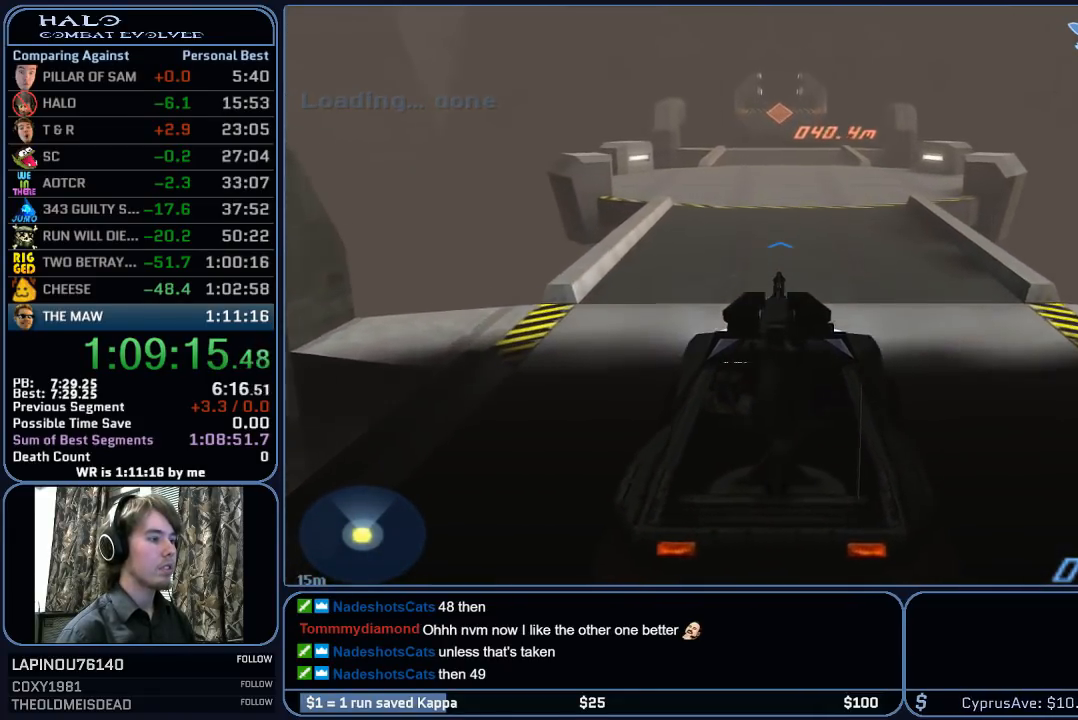
{"keys": ["w"], "mouse": [], "mouse_move": "still", "events": []}
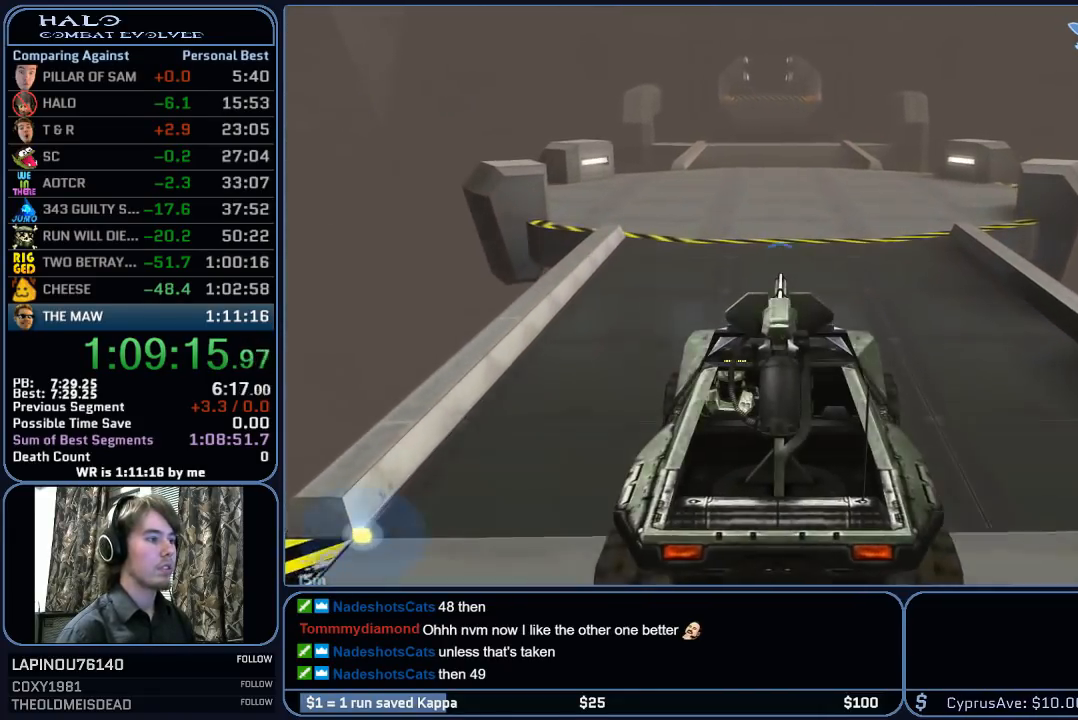
{"keys": ["w"], "mouse": [], "mouse_move": "still", "events": []}
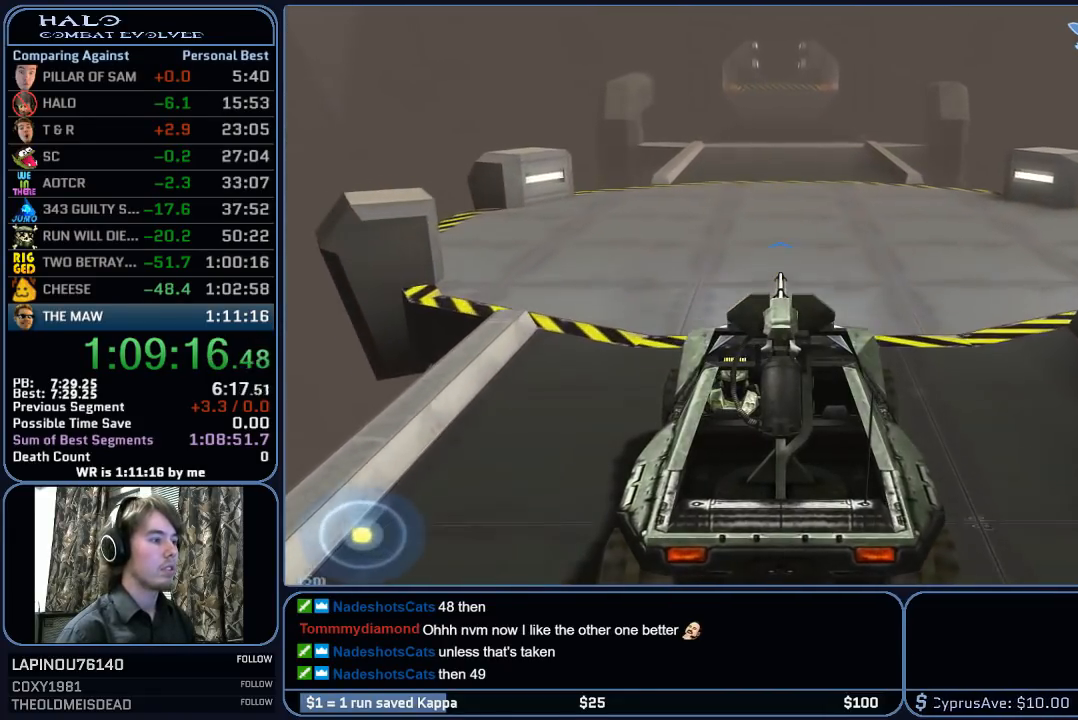
{"keys": ["w"], "mouse": [], "mouse_move": "still", "events": []}
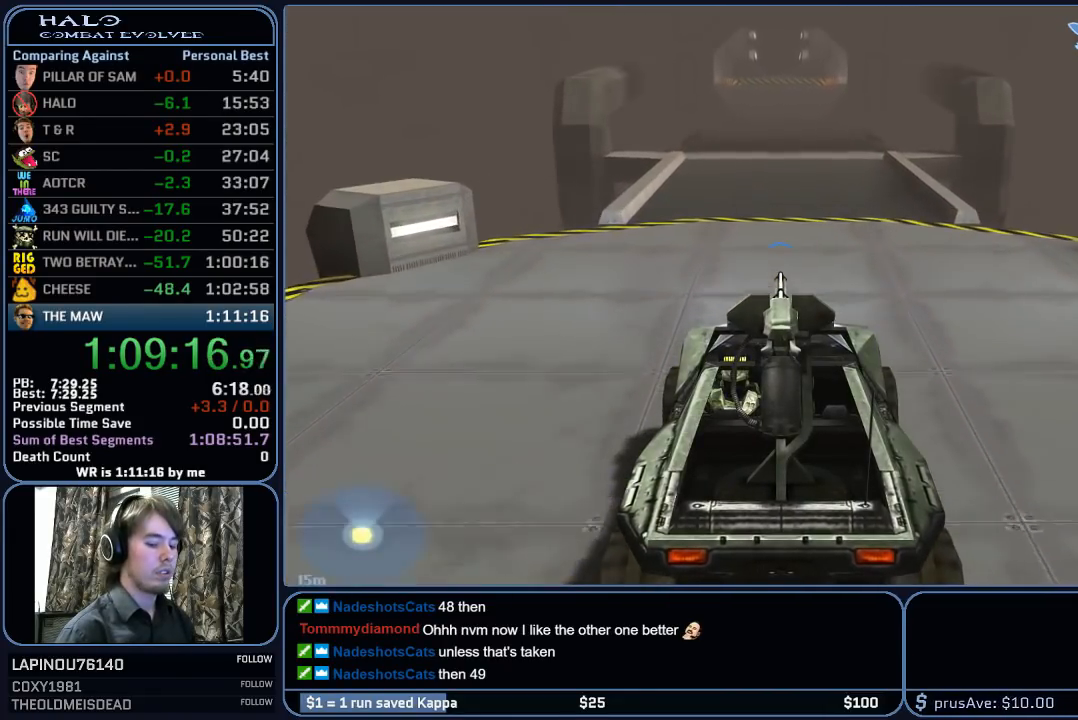
{"keys": ["w"], "mouse": [], "mouse_move": "still", "events": []}
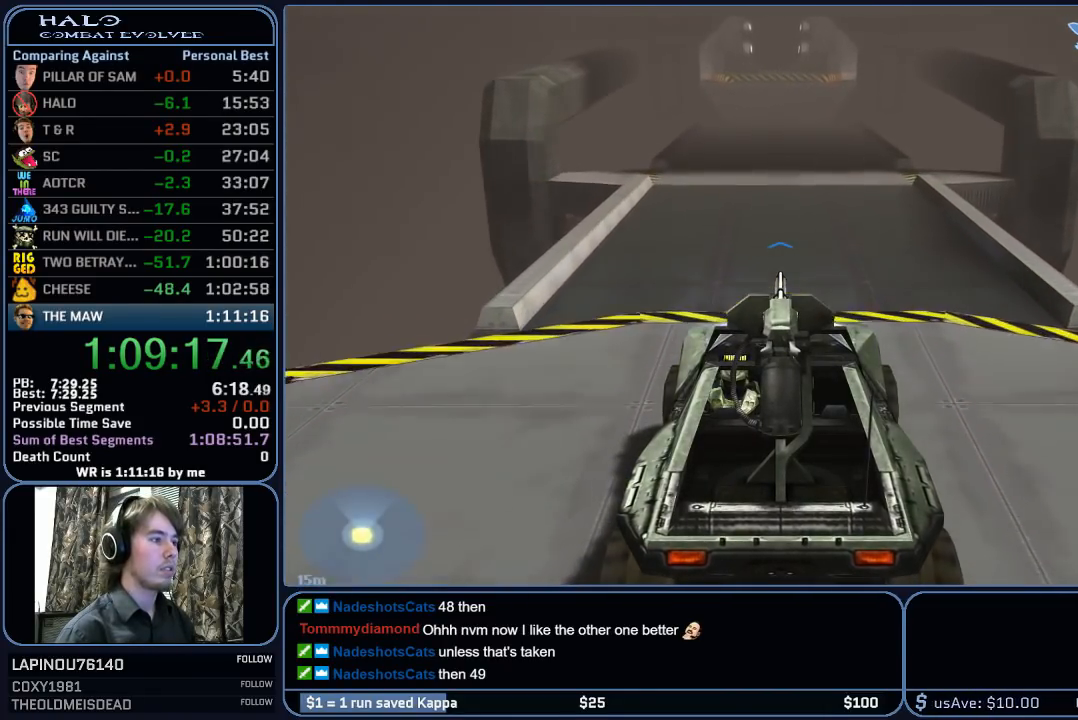
{"keys": ["w"], "mouse": [], "mouse_move": "still", "events": []}
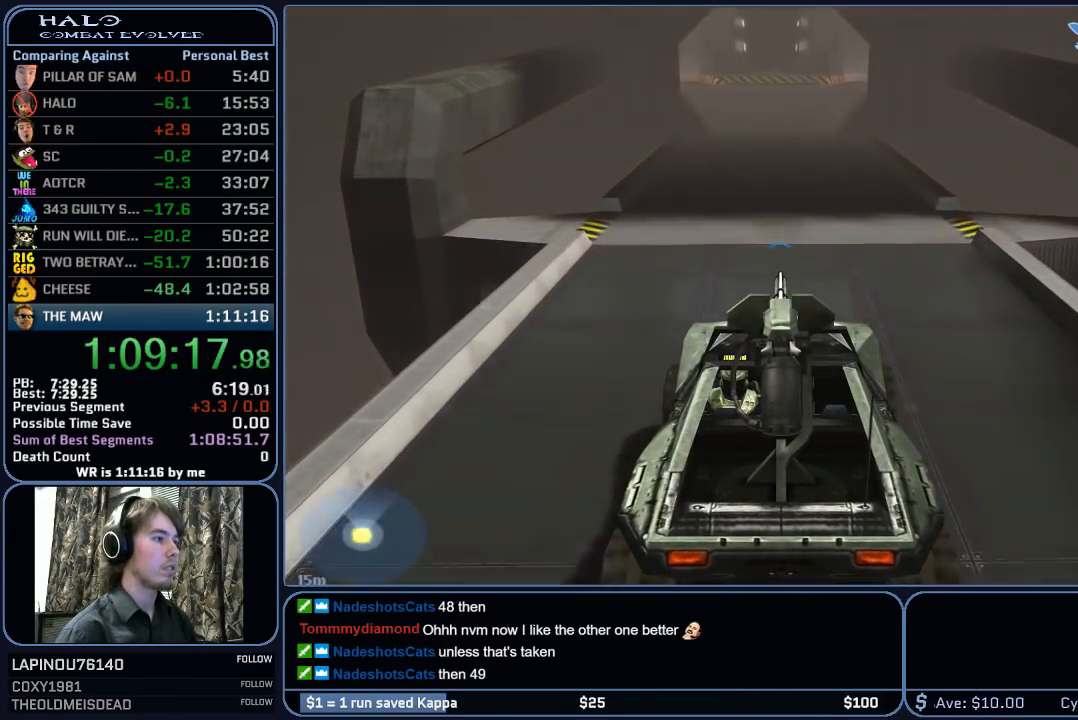
{"keys": ["w"], "mouse": [], "mouse_move": "still", "events": []}
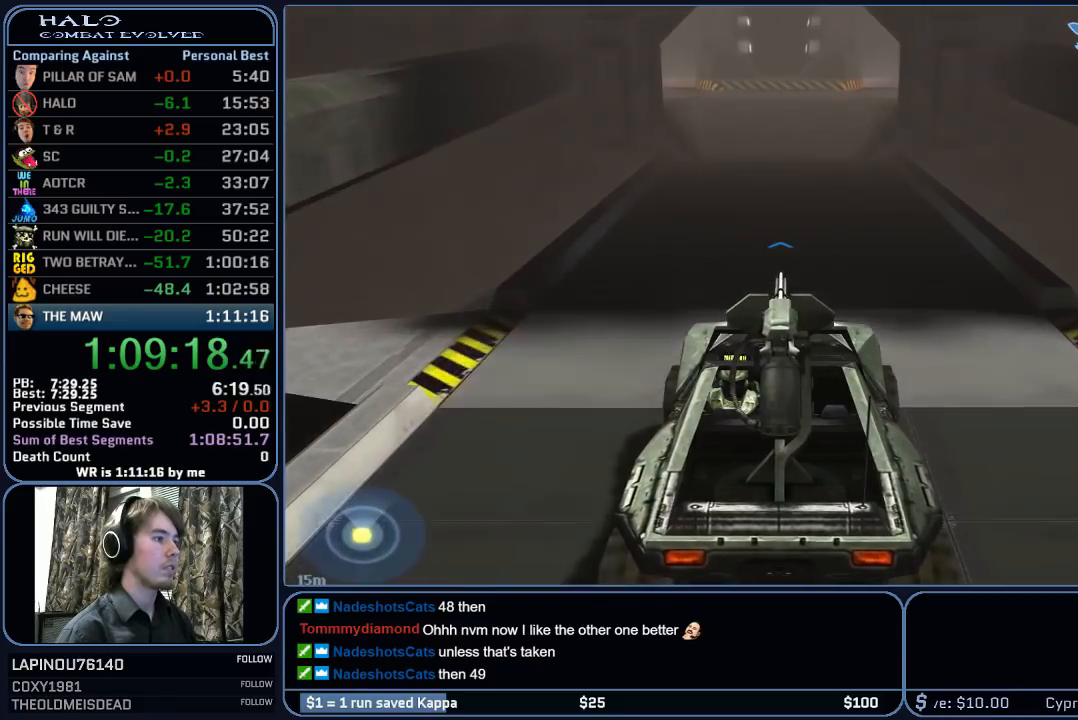
{"keys": ["w"], "mouse": [], "mouse_move": "still", "events": []}
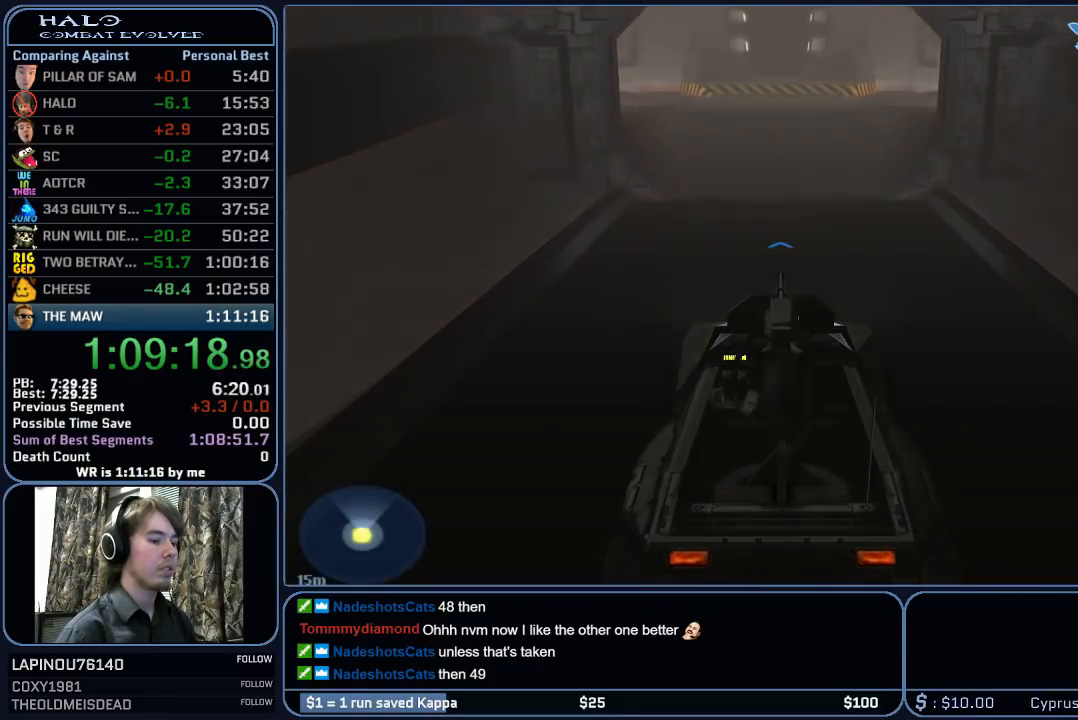
{"keys": ["w"], "mouse": [], "mouse_move": "still", "events": []}
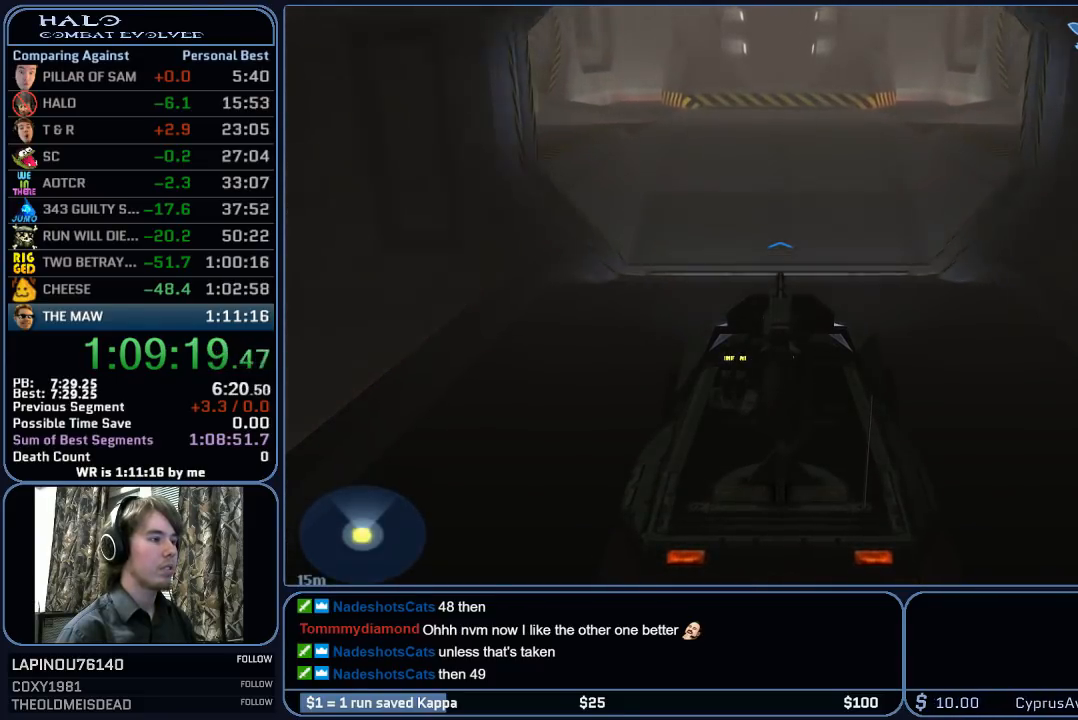
{"keys": ["w"], "mouse": [], "mouse_move": "still", "events": []}
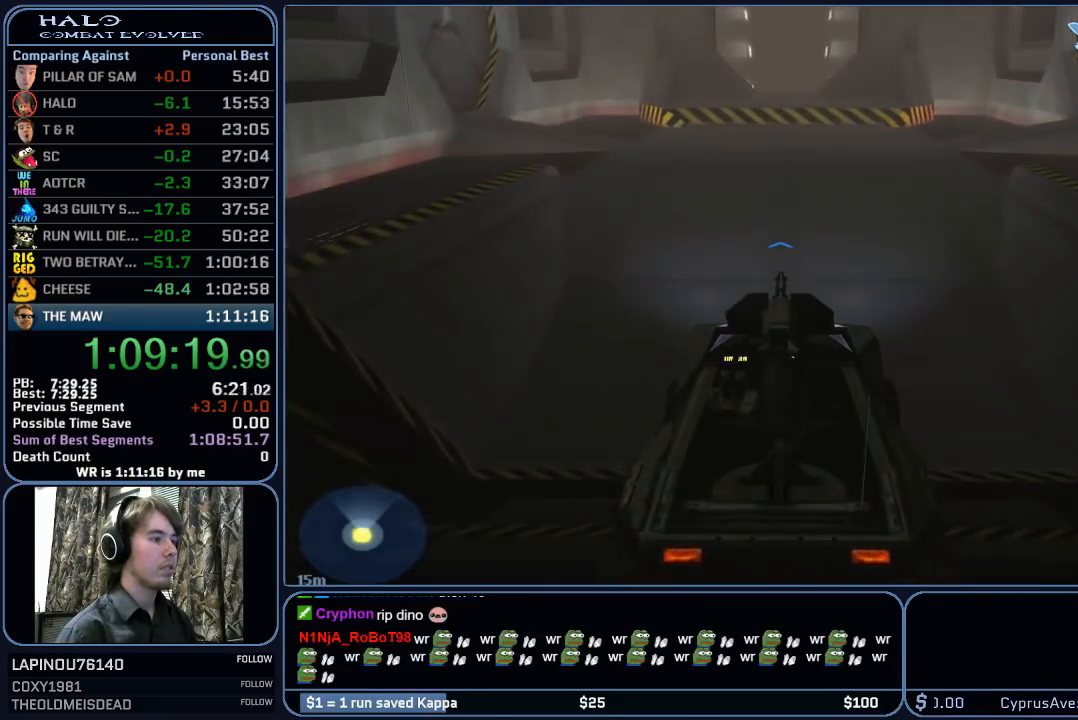
{"keys": ["w"], "mouse": [], "mouse_move": "still", "events": []}
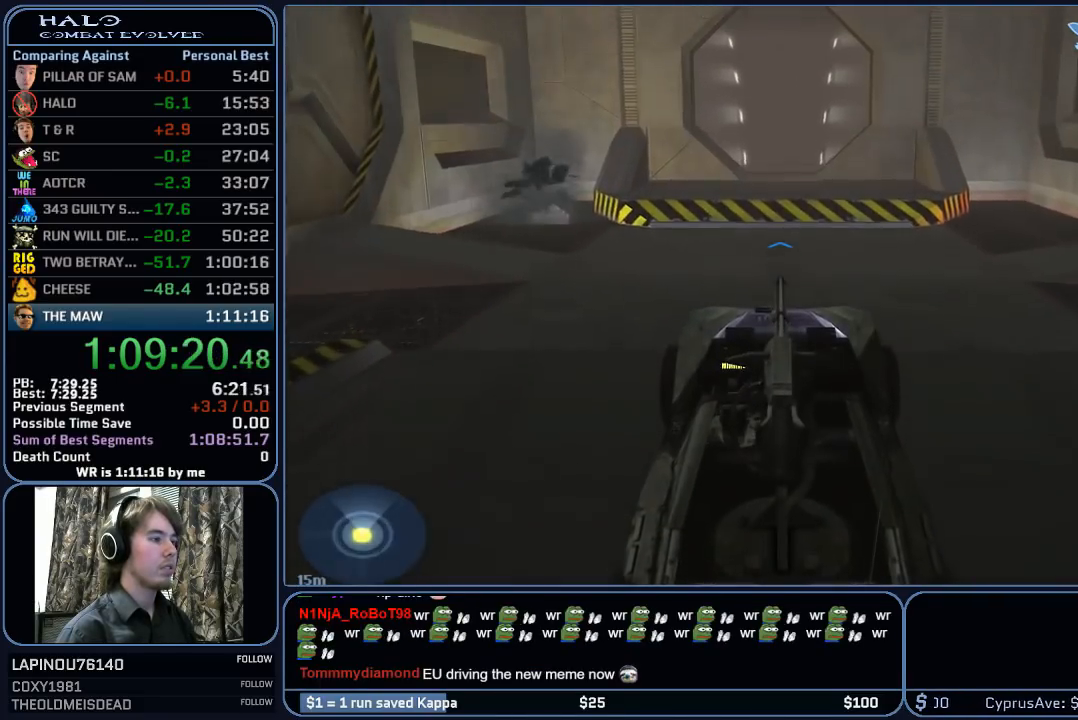
{"keys": ["w"], "mouse": [], "mouse_move": "still", "events": []}
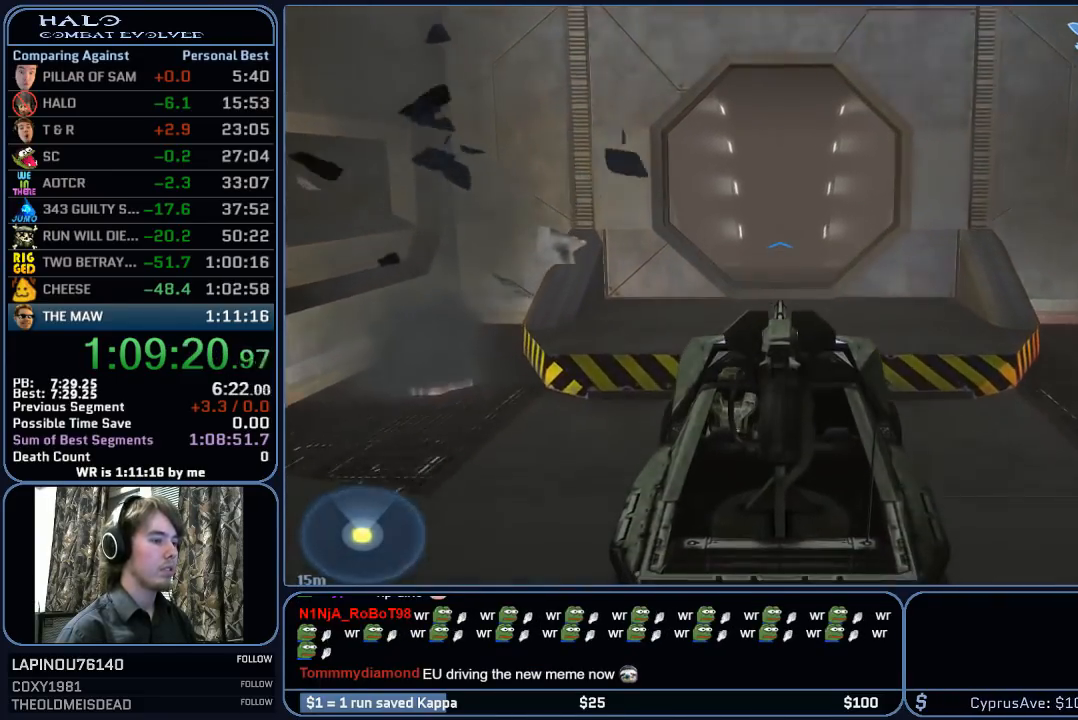
{"keys": ["w"], "mouse": [], "mouse_move": "still", "events": []}
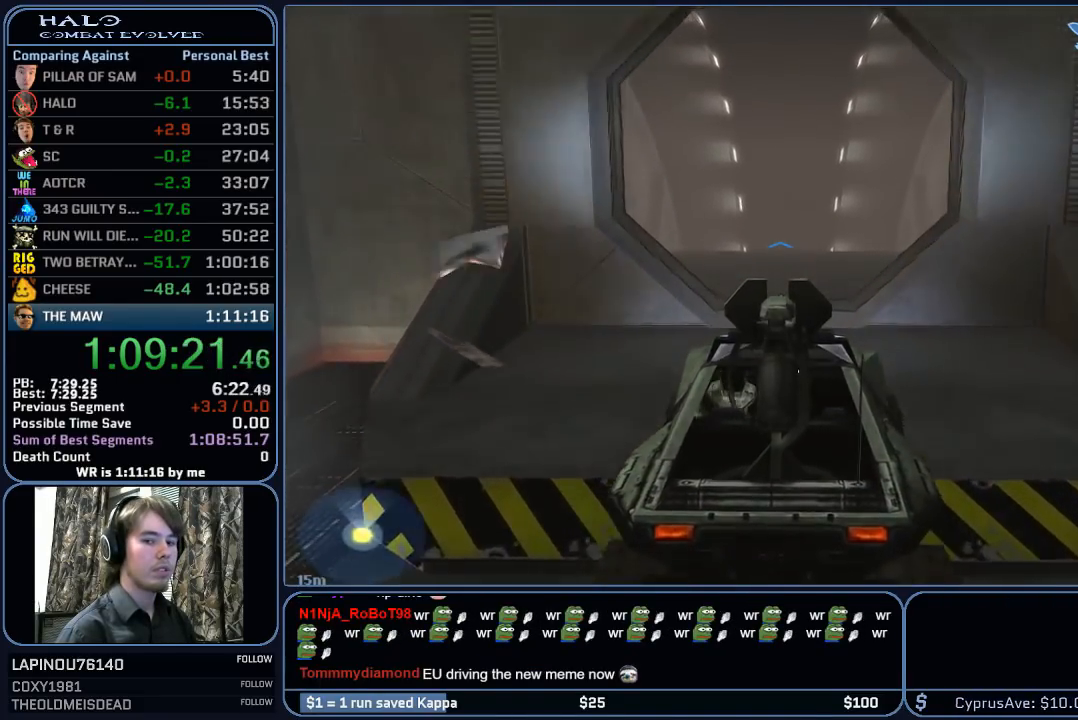
{"keys": ["w"], "mouse": [], "mouse_move": "still", "events": []}
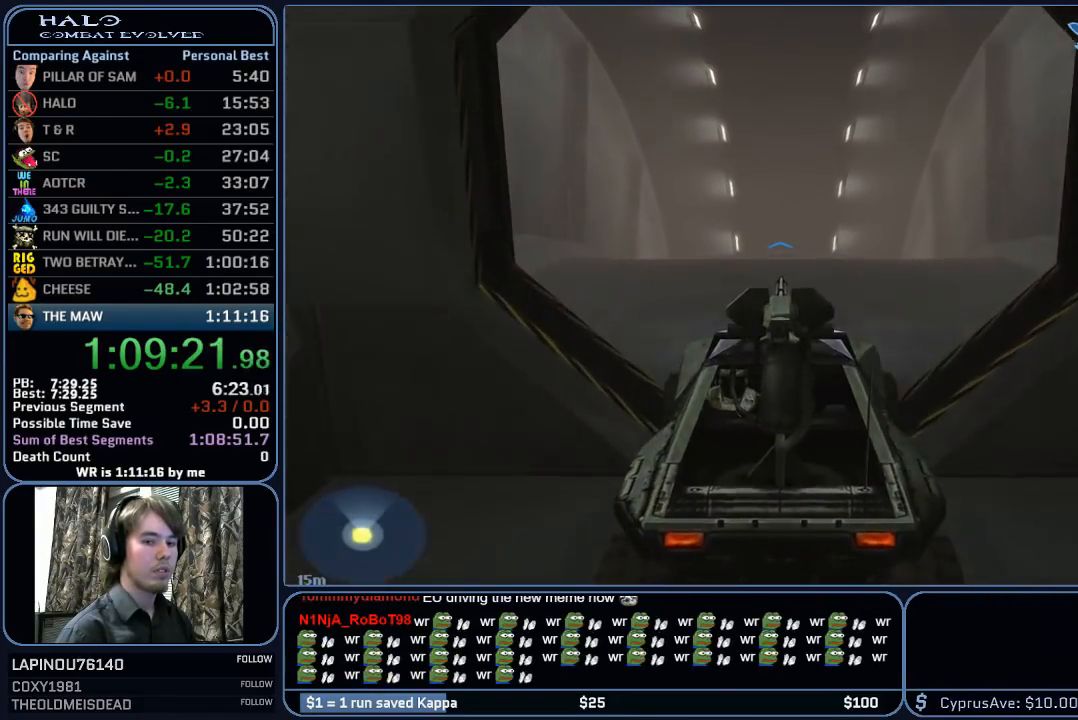
{"keys": ["w"], "mouse": [], "mouse_move": "still", "events": []}
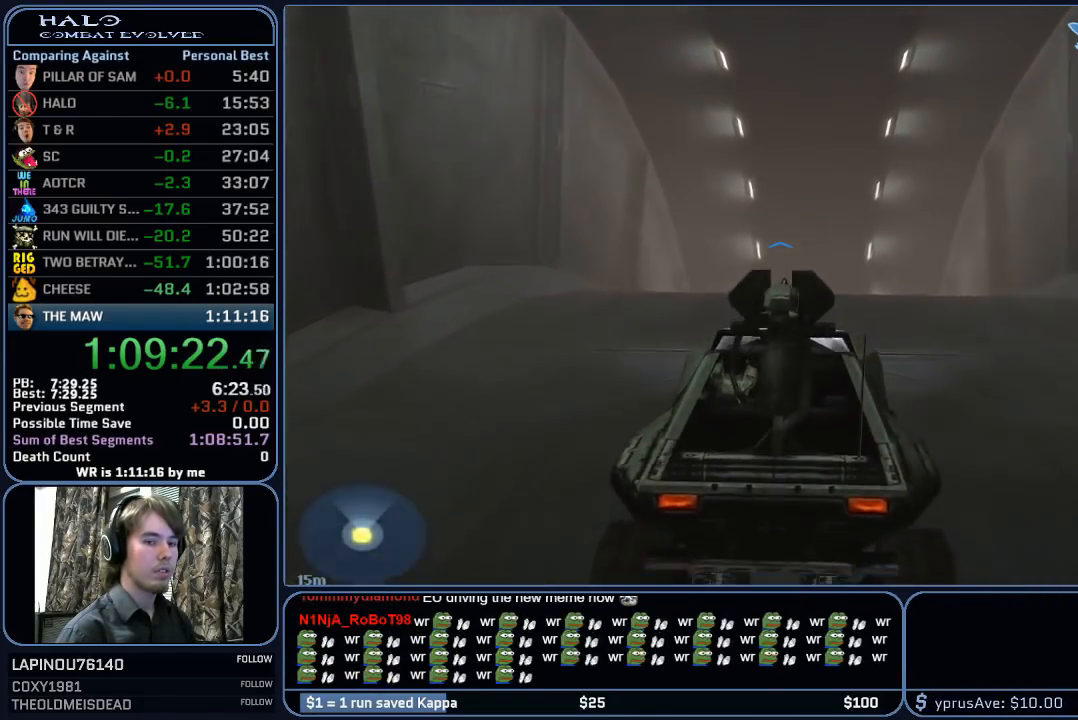
{"keys": ["w"], "mouse": [], "mouse_move": "still", "events": []}
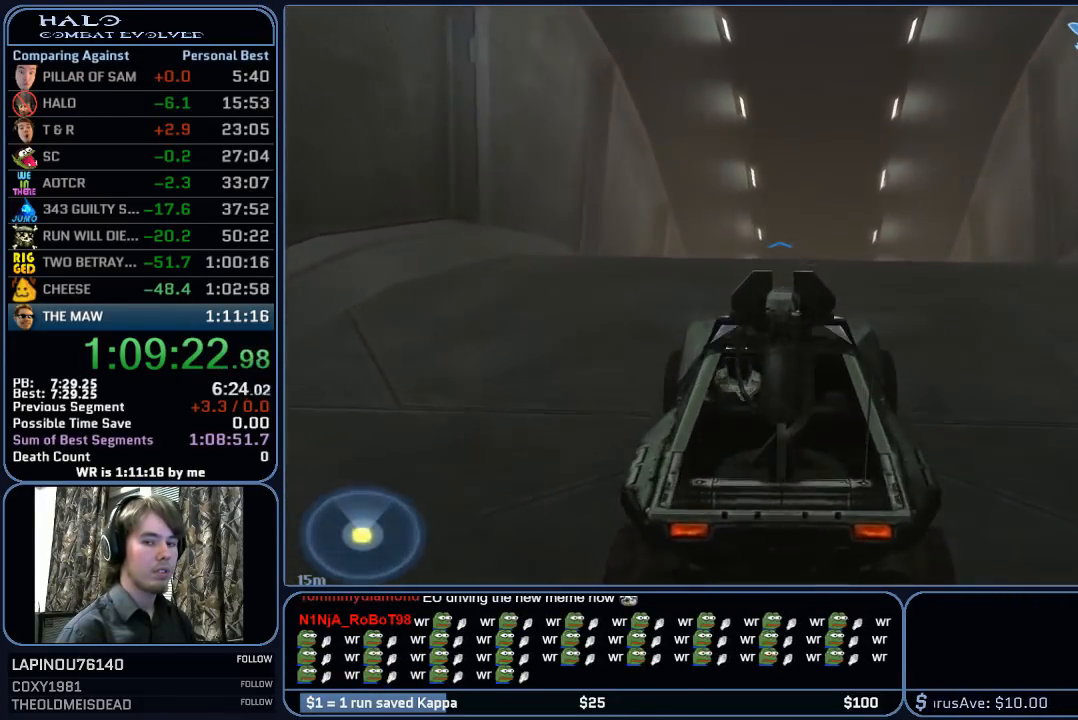
{"keys": ["w"], "mouse": [], "mouse_move": "still", "events": []}
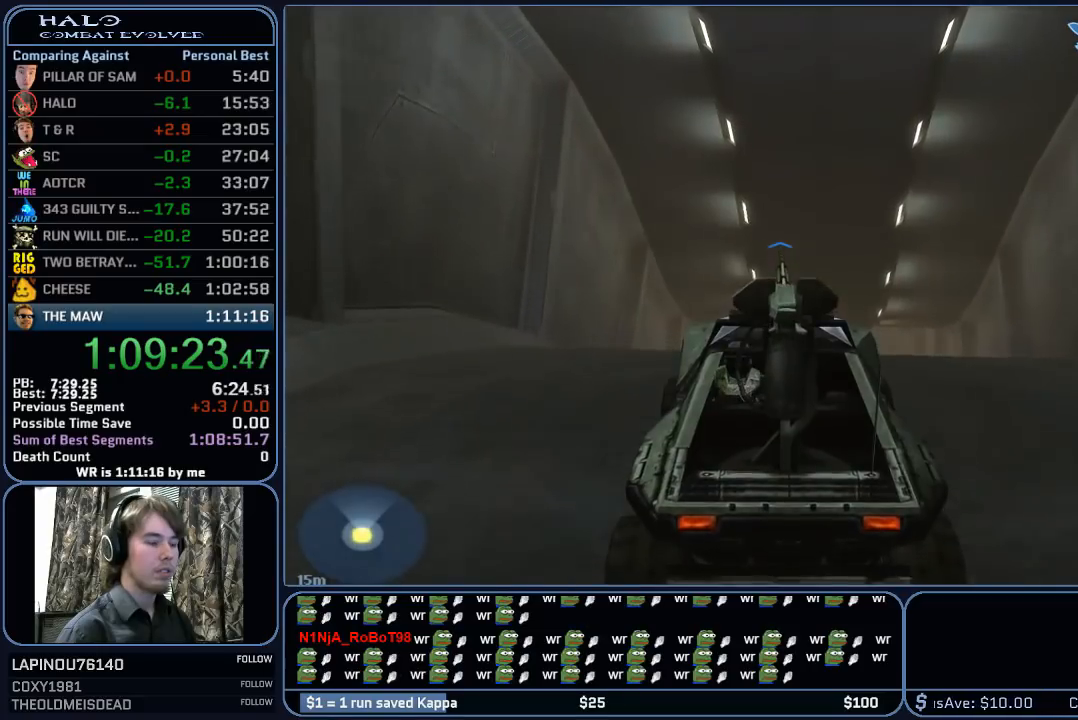
{"keys": ["w"], "mouse": [], "mouse_move": "still", "events": []}
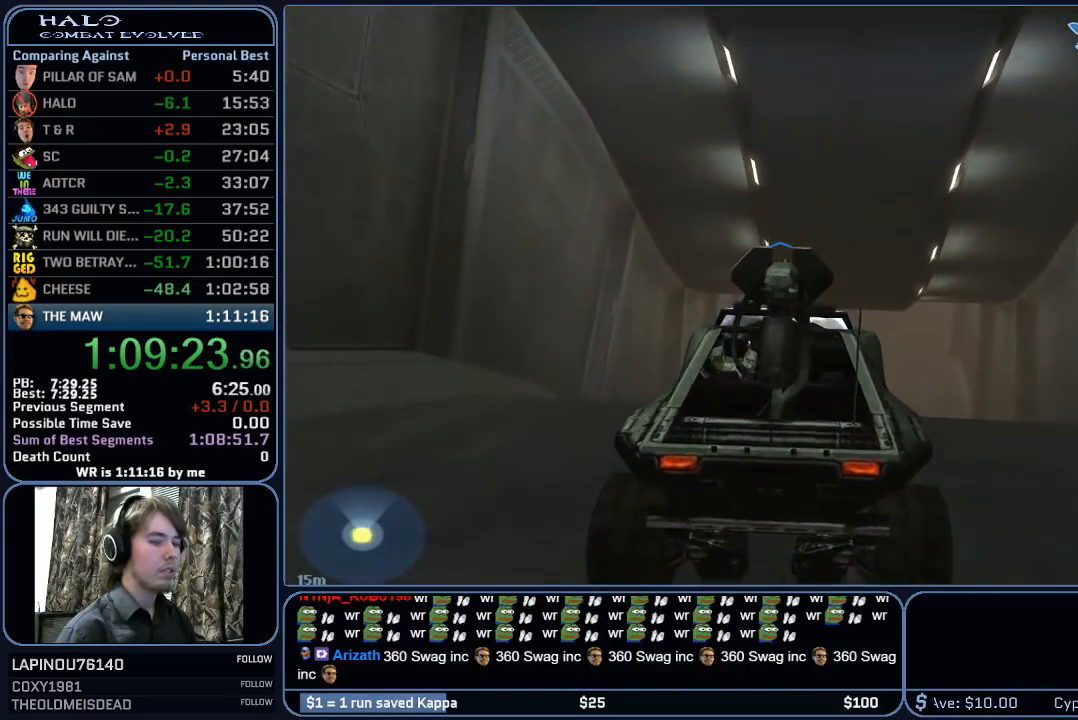
{"keys": ["w"], "mouse": [], "mouse_move": "still", "events": []}
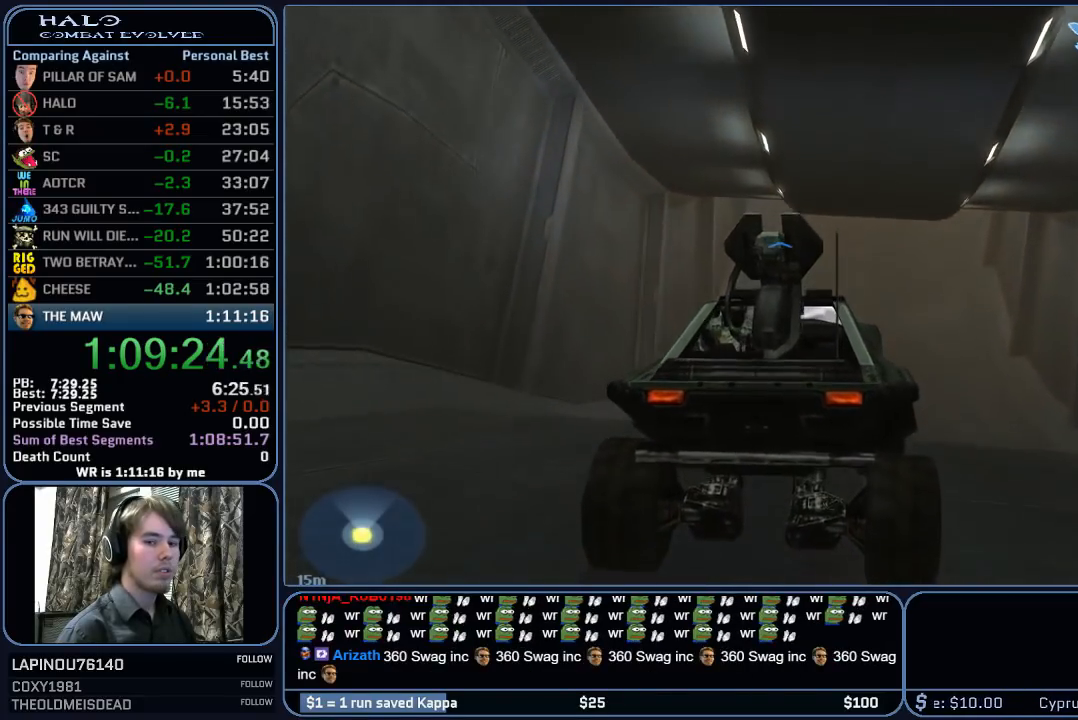
{"keys": ["w"], "mouse": [], "mouse_move": "still", "events": []}
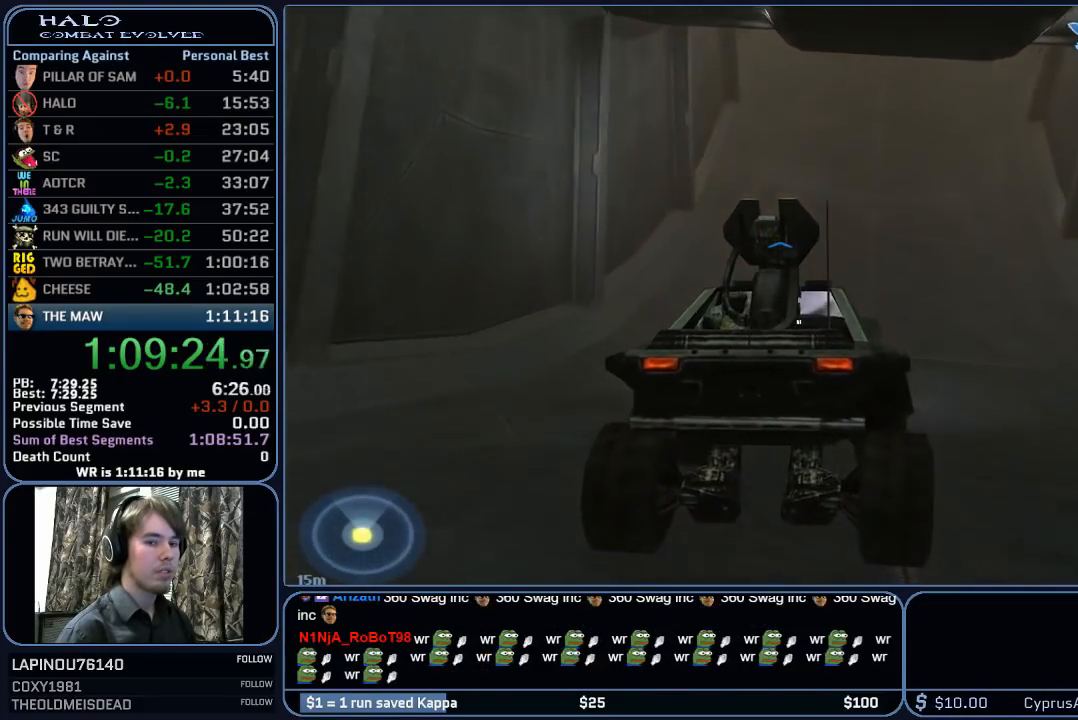
{"keys": ["w"], "mouse": [], "mouse_move": "still", "events": []}
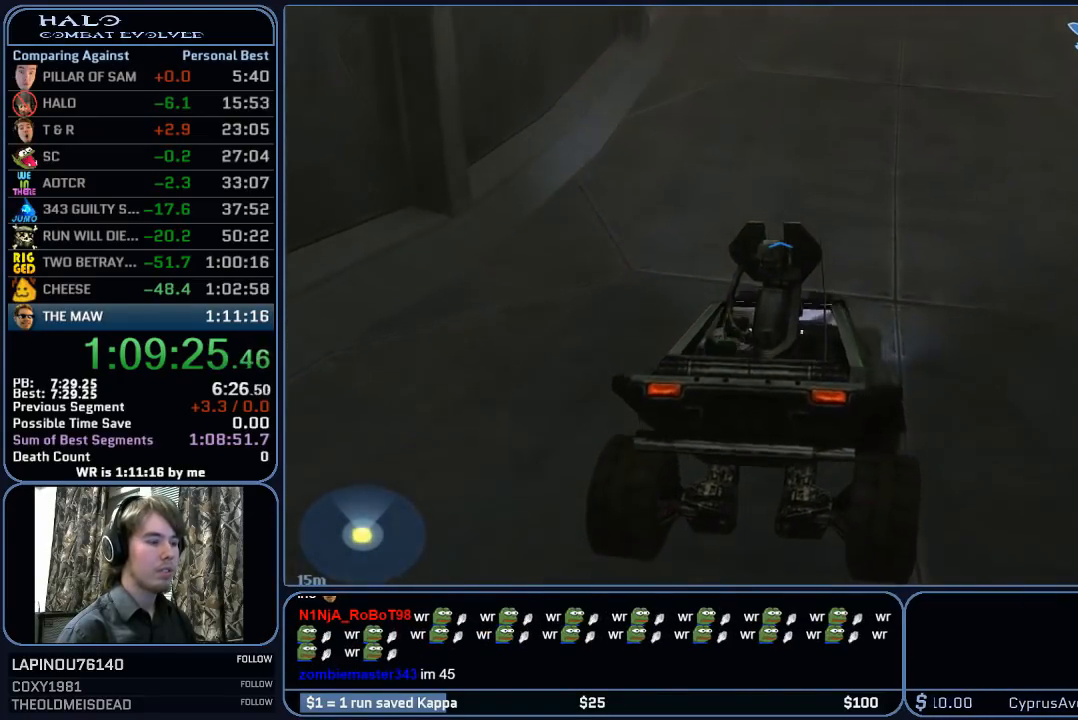
{"keys": ["w"], "mouse": [], "mouse_move": "right", "events": []}
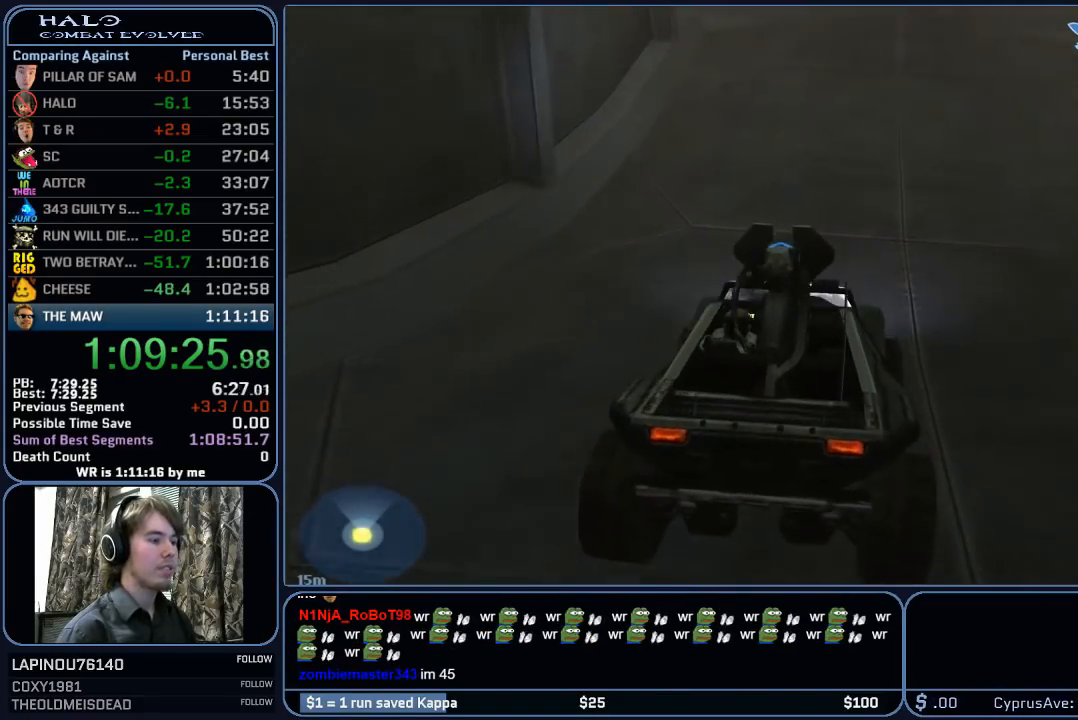
{"keys": ["w"], "mouse": [], "mouse_move": "still", "events": []}
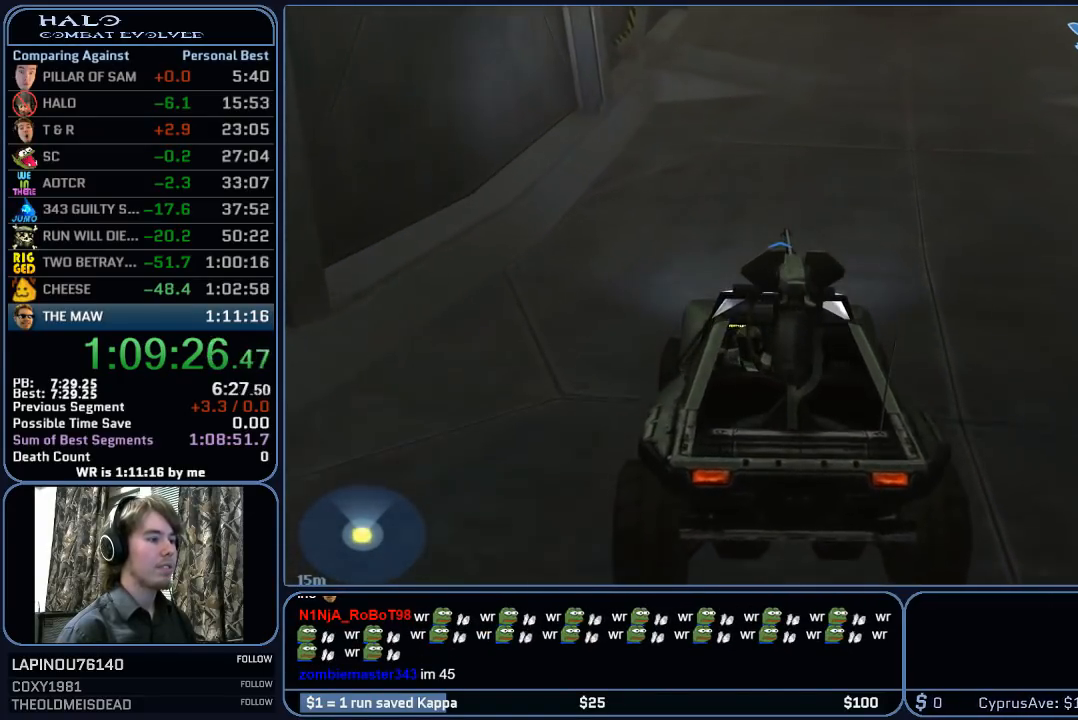
{"keys": ["w"], "mouse": [], "mouse_move": "still", "events": []}
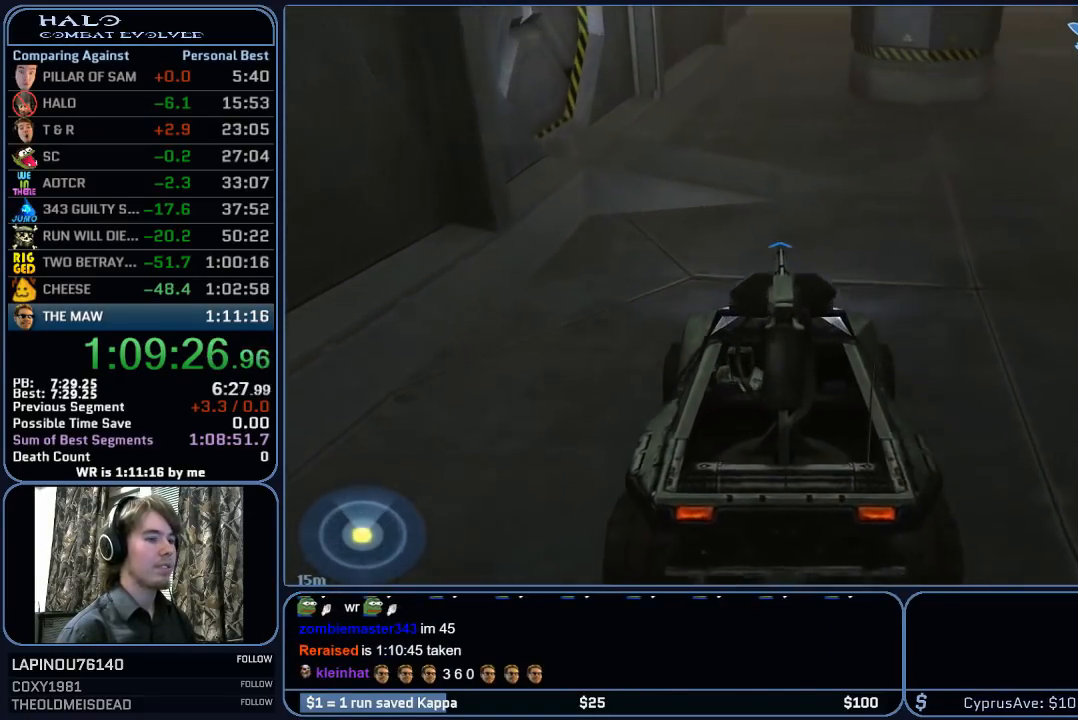
{"keys": ["w"], "mouse": [], "mouse_move": "still", "events": []}
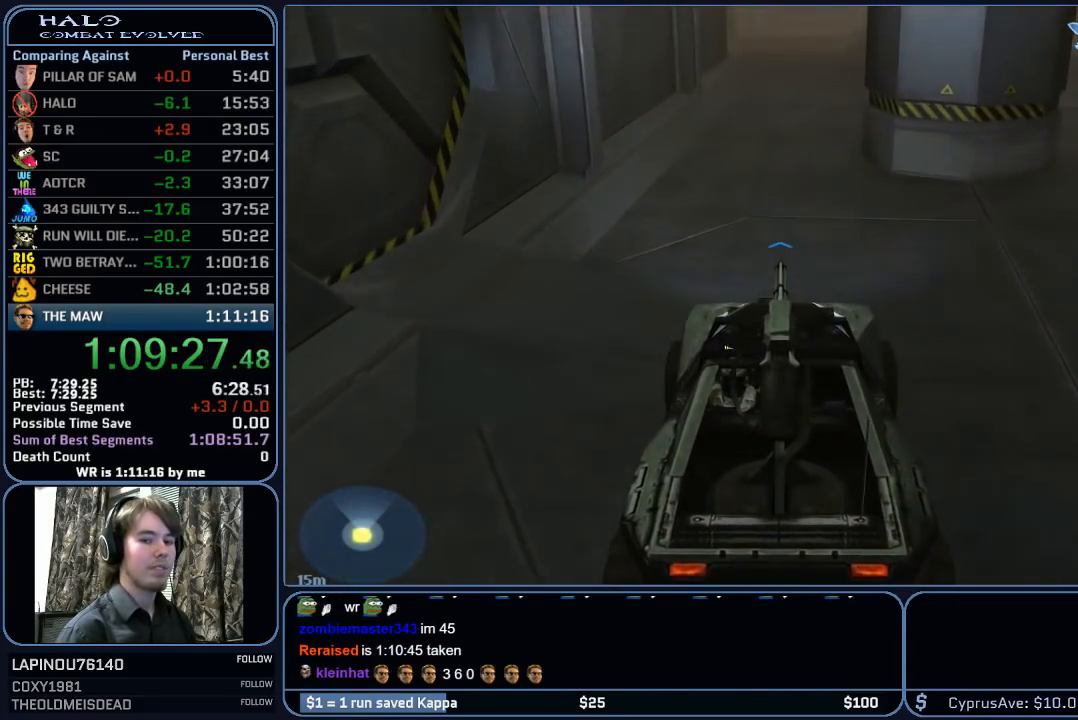
{"keys": ["w"], "mouse": [], "mouse_move": "still", "events": []}
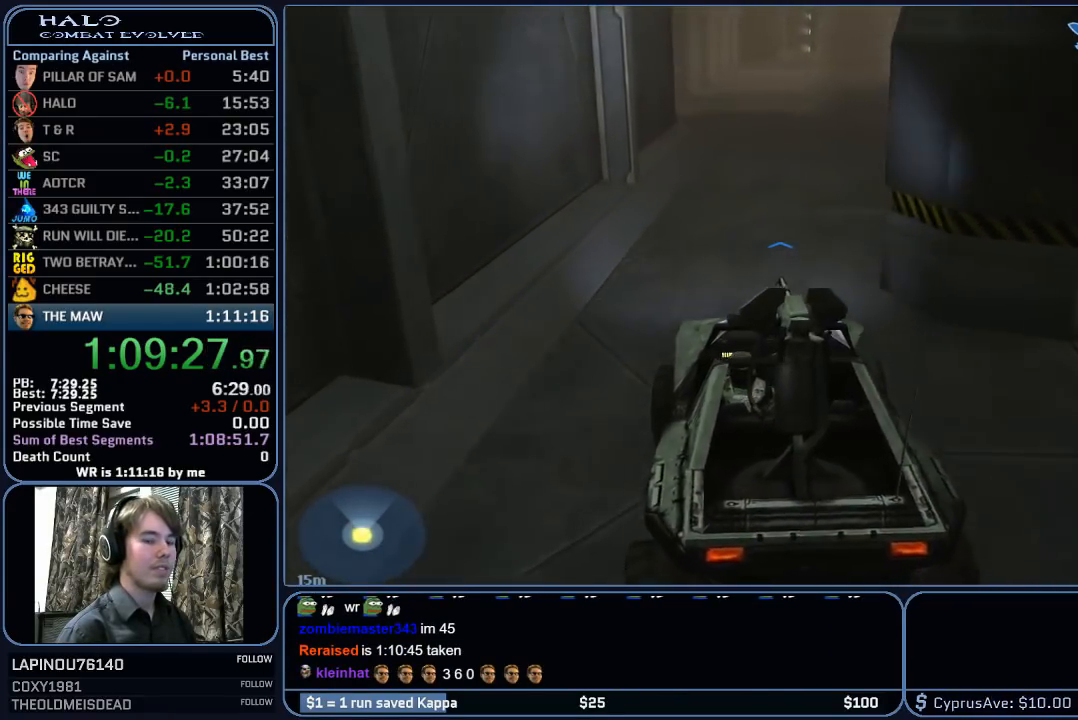
{"keys": ["w"], "mouse": [], "mouse_move": "still", "events": []}